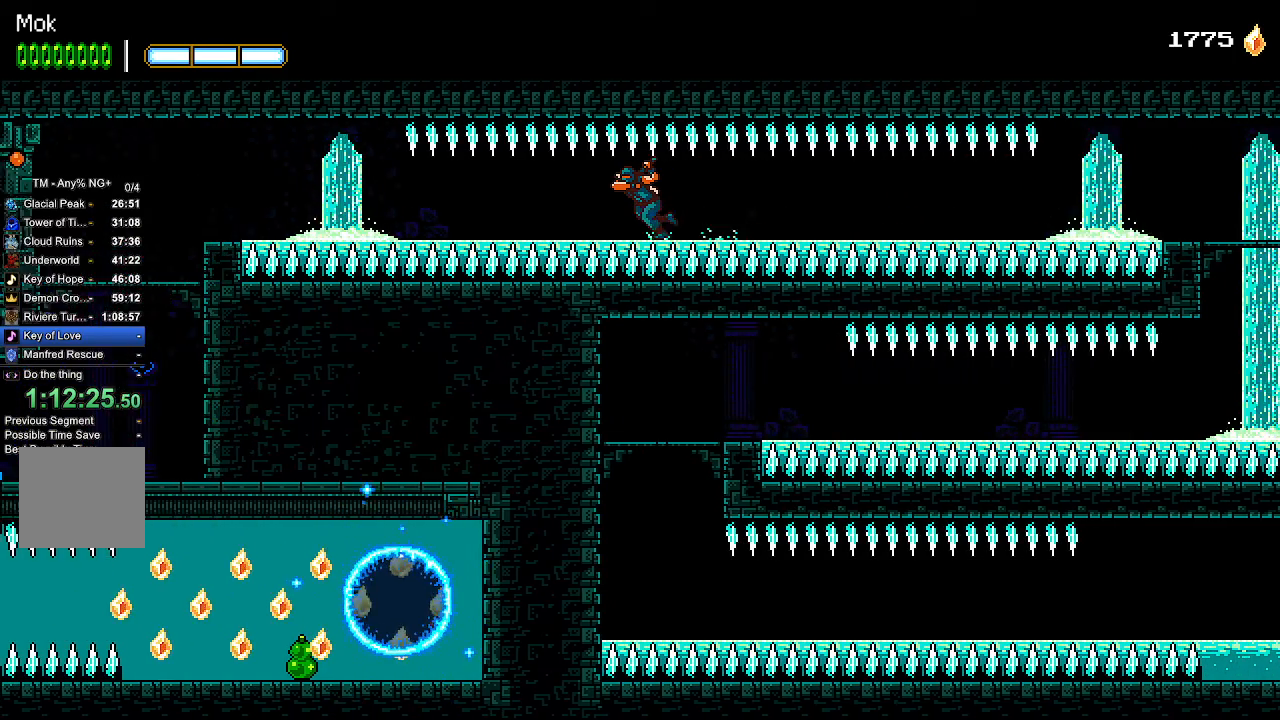
Gameplay with a controller (PlayStation layout); each line is a JSON object with the inputs held at the frame after it (dt_ms = milliseconds from this image to that frame). "events" lists button and stick changes between this image and that frame as [ms after this image, input, new state], when the widget could be followed in between.
{"dt_ms": 500, "buttons": ["R2", "DPAD_LEFT"], "left_stick": "center", "right_stick": "center", "events": []}
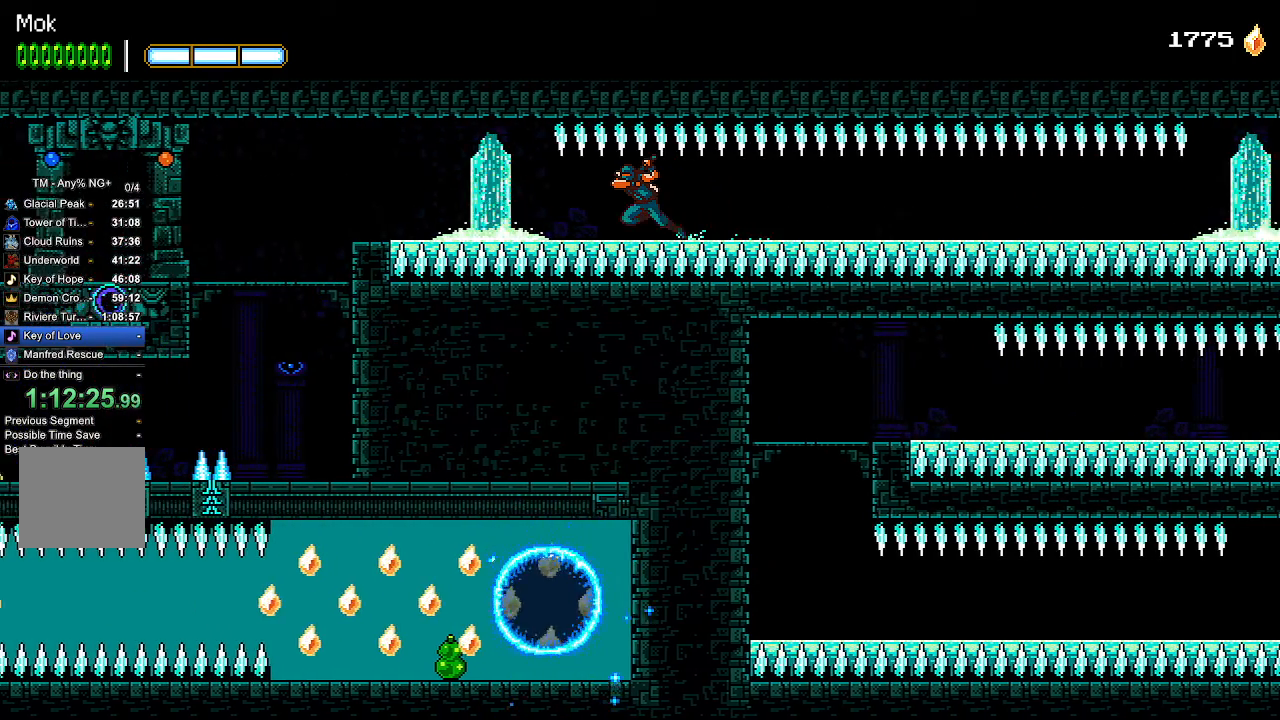
{"dt_ms": 500, "buttons": ["R2", "DPAD_LEFT"], "left_stick": "center", "right_stick": "center"}
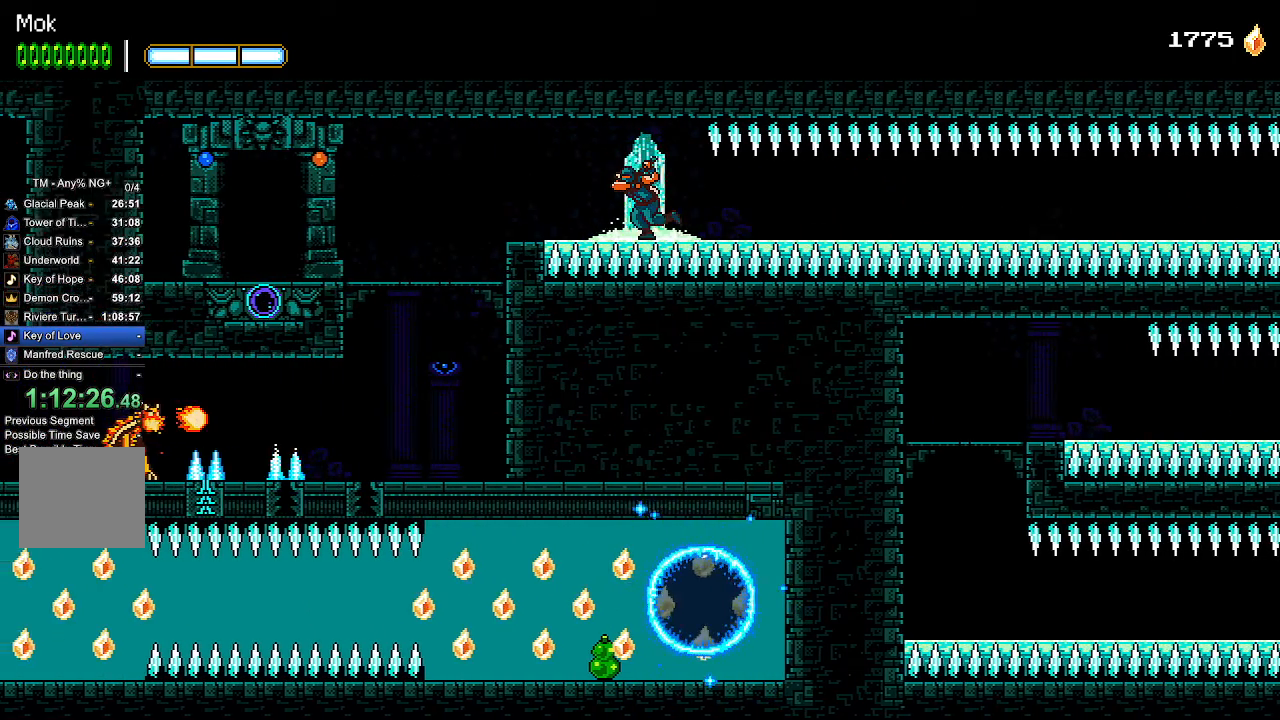
{"dt_ms": 500, "buttons": ["R2", "DPAD_LEFT"], "left_stick": "center", "right_stick": "center", "events": [[133, "R1", "down"], [200, "R1", "up"], [333, "R1", "down"], [433, "R1", "up"]]}
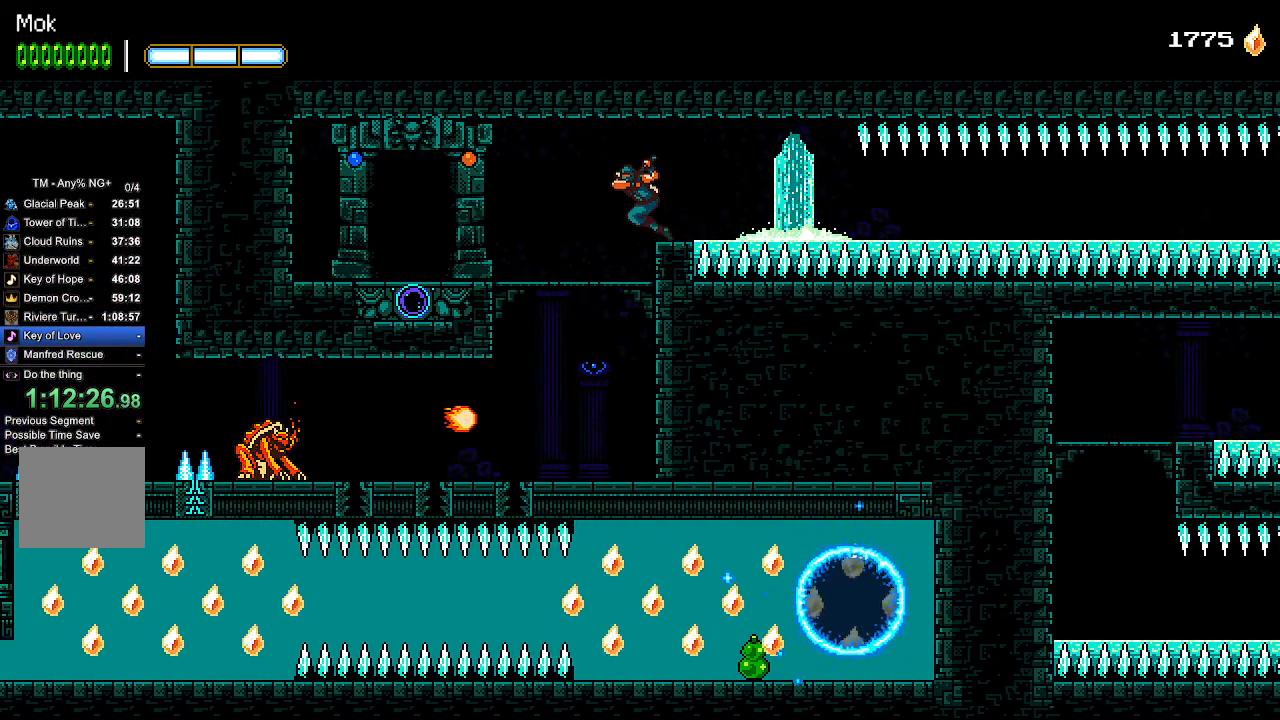
{"dt_ms": 500, "buttons": ["DPAD_LEFT"], "left_stick": "center", "right_stick": "center", "events": [[133, "R2", "up"], [233, "R1", "down"], [233, "START", "down"], [300, "CROSS", "down"], [300, "DPAD_DOWN", "down"], [300, "R1", "up"], [300, "START", "up"], [367, "CROSS", "up"], [367, "DPAD_LEFT", "up"], [400, "DPAD_DOWN", "up"], [500, "DPAD_LEFT", "down"]]}
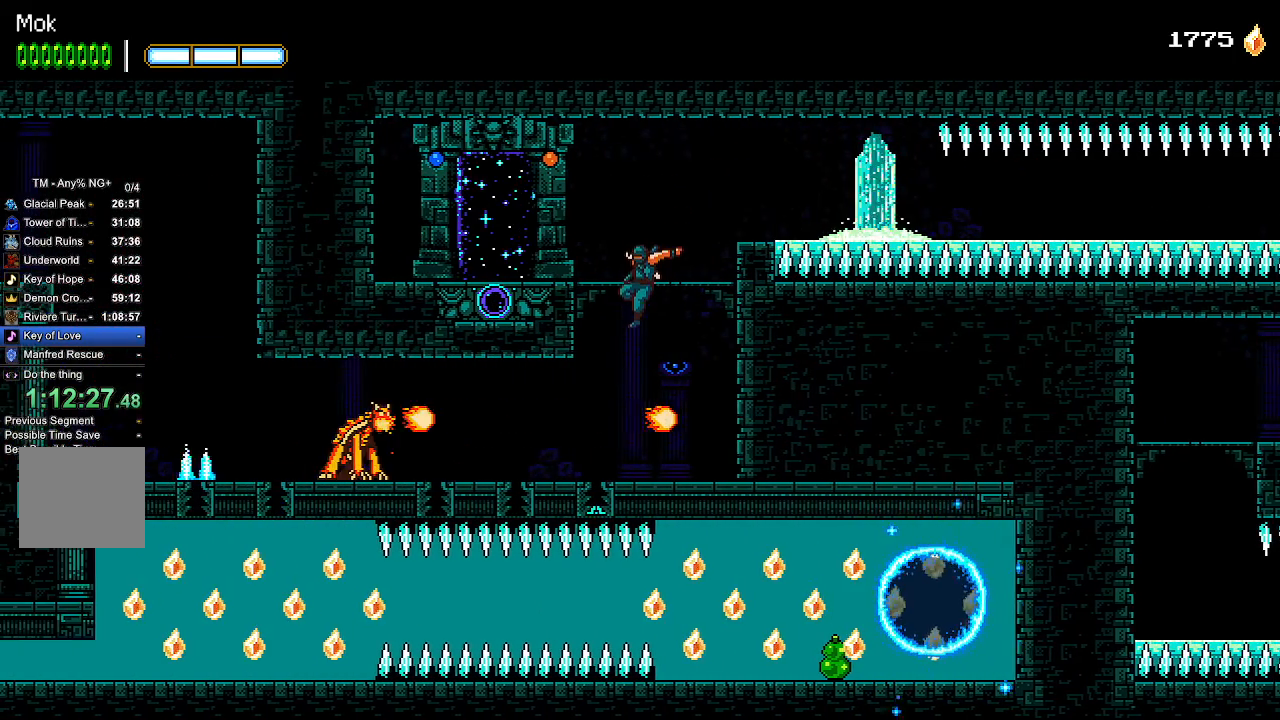
{"dt_ms": 500, "buttons": ["DPAD_LEFT"], "left_stick": "center", "right_stick": "center", "events": [[367, "L1", "down"], [433, "L1", "up"]]}
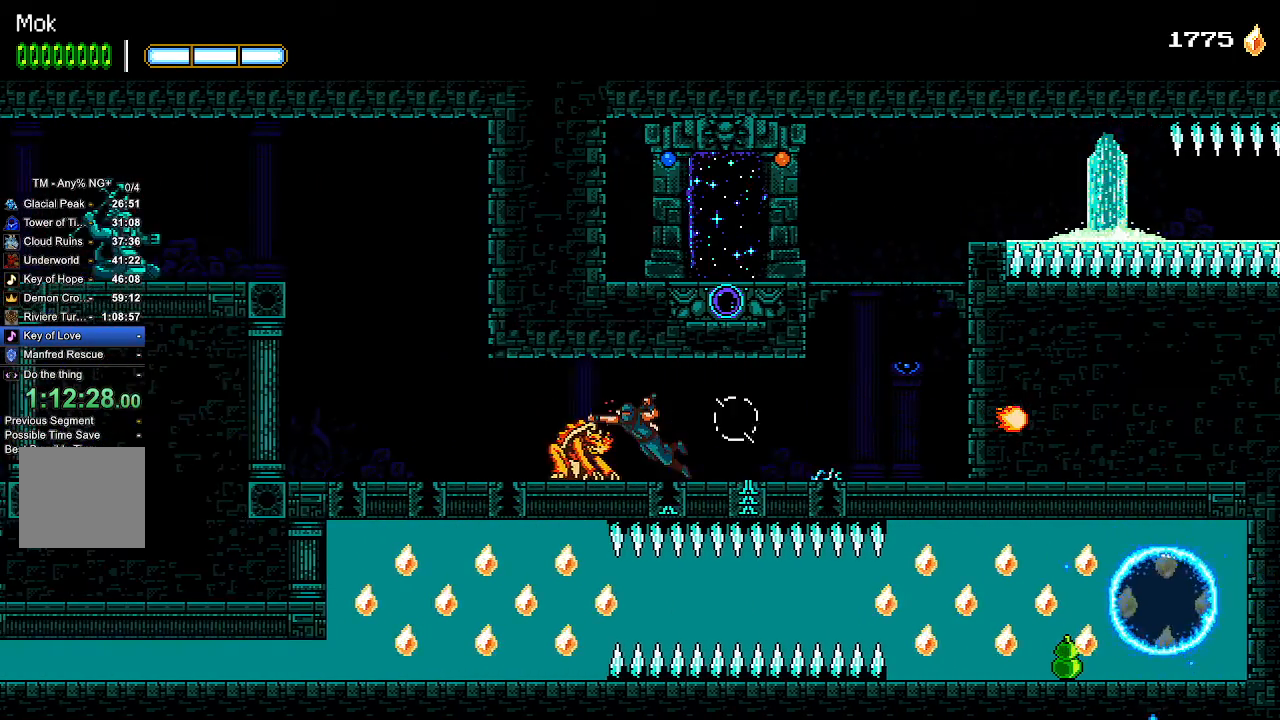
{"dt_ms": 500, "buttons": ["CROSS", "DPAD_LEFT"], "left_stick": "center", "right_stick": "center", "events": [[467, "R1", "down"], [500, "CROSS", "down"], [500, "R1", "up"]]}
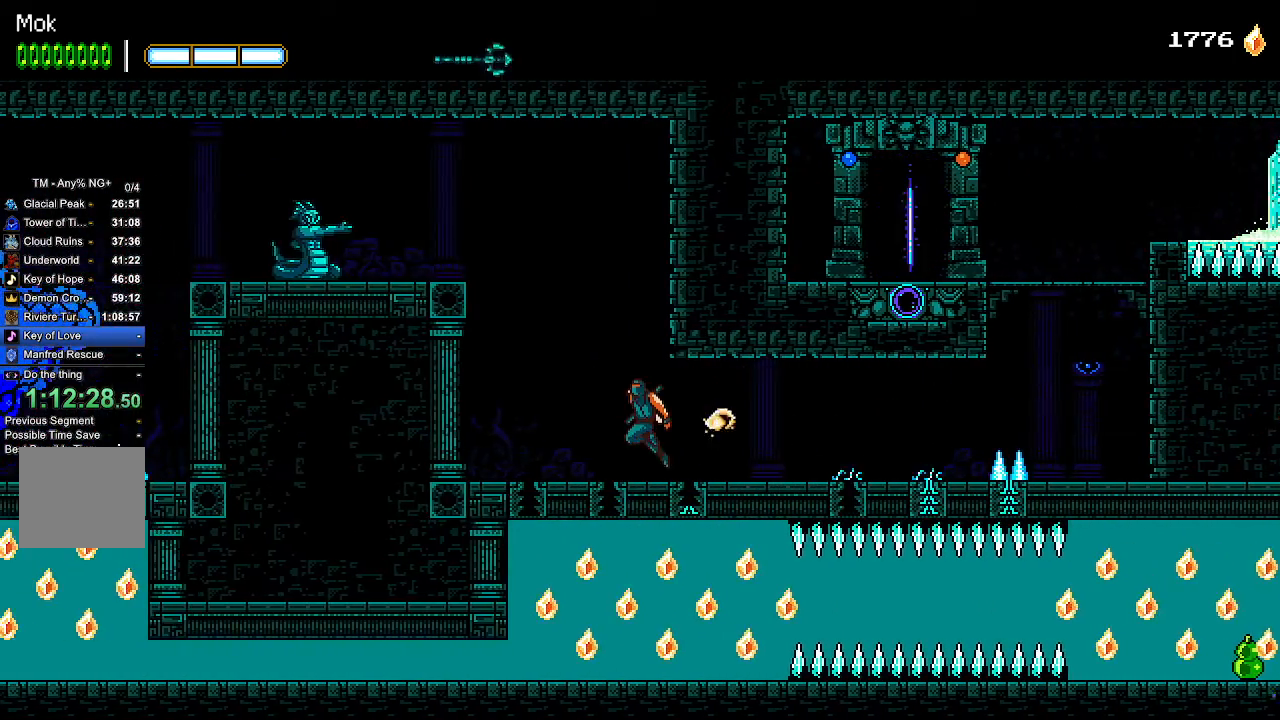
{"dt_ms": 1000, "buttons": ["DPAD_LEFT"], "left_stick": "center", "right_stick": "center"}
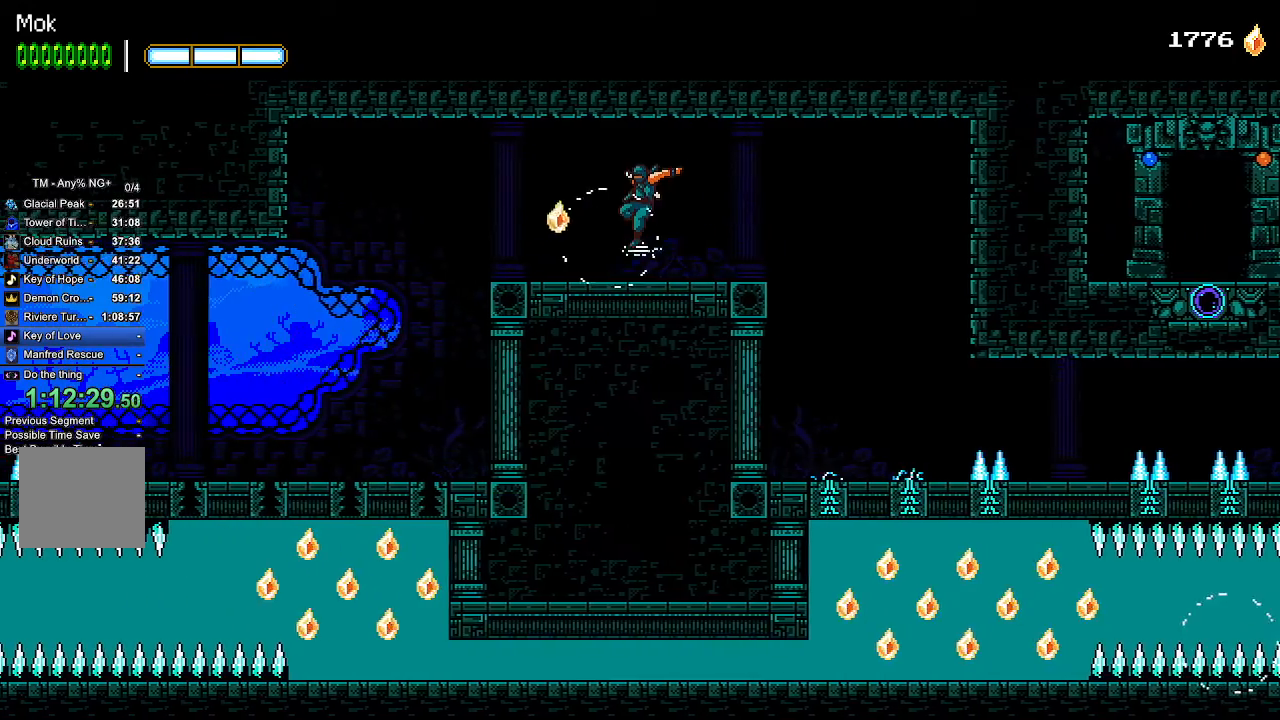
{"dt_ms": 500, "buttons": ["DPAD_LEFT"], "left_stick": "center", "right_stick": "center", "events": []}
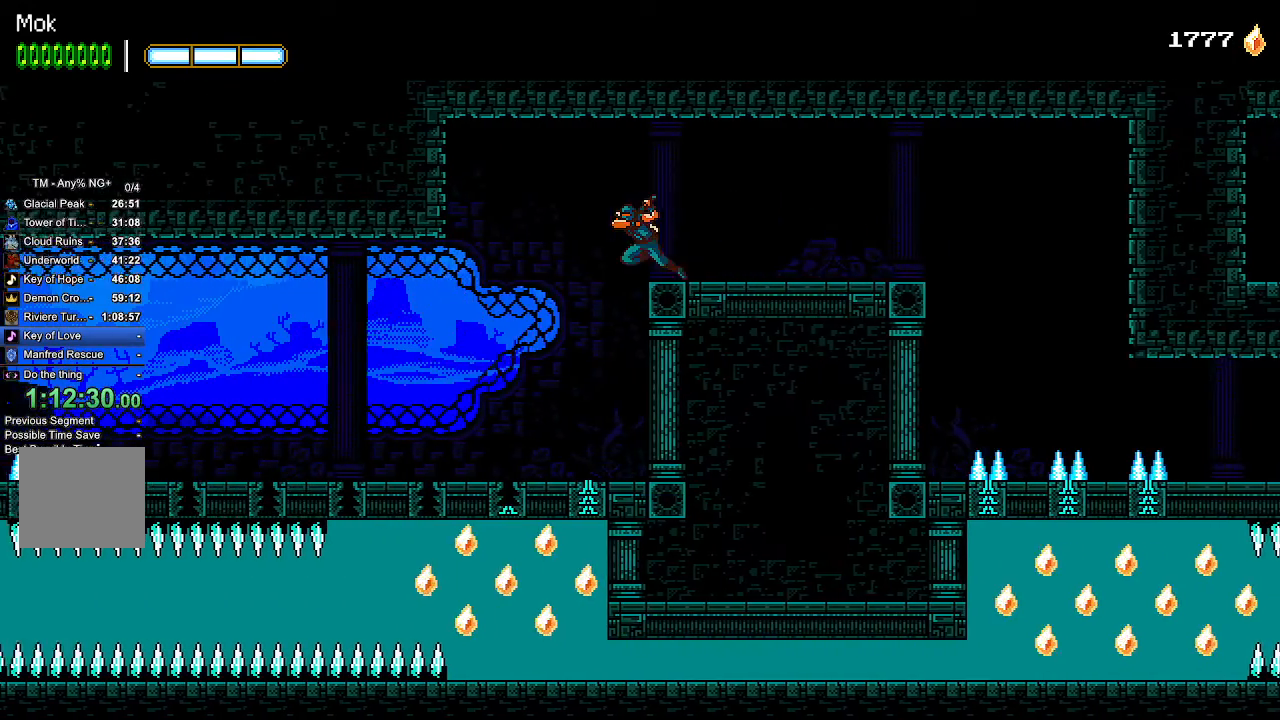
{"dt_ms": 500, "buttons": ["DPAD_LEFT"], "left_stick": "center", "right_stick": "center", "events": [[400, "L1", "down"], [467, "L1", "up"]]}
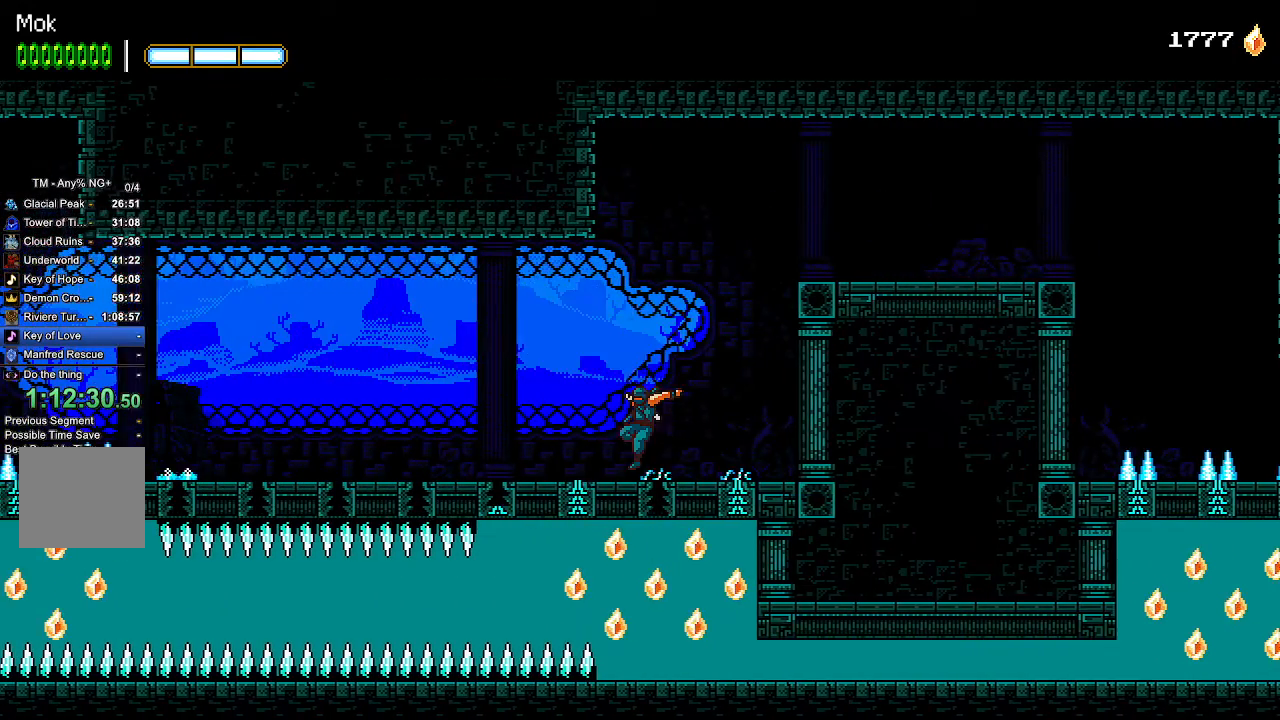
{"dt_ms": 1000, "buttons": ["DPAD_LEFT"], "left_stick": "center", "right_stick": "center"}
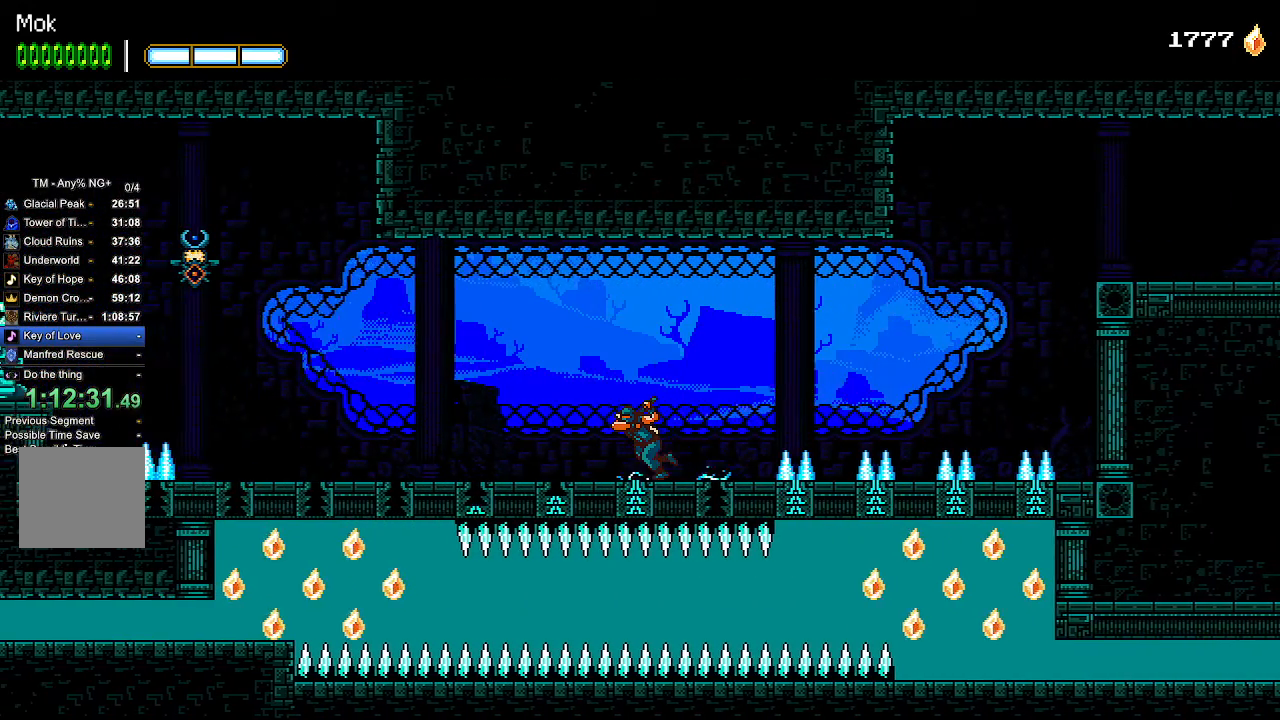
{"dt_ms": 500, "buttons": ["DPAD_LEFT"], "left_stick": "center", "right_stick": "center", "events": [[33, "START", "down"], [100, "START", "up"]]}
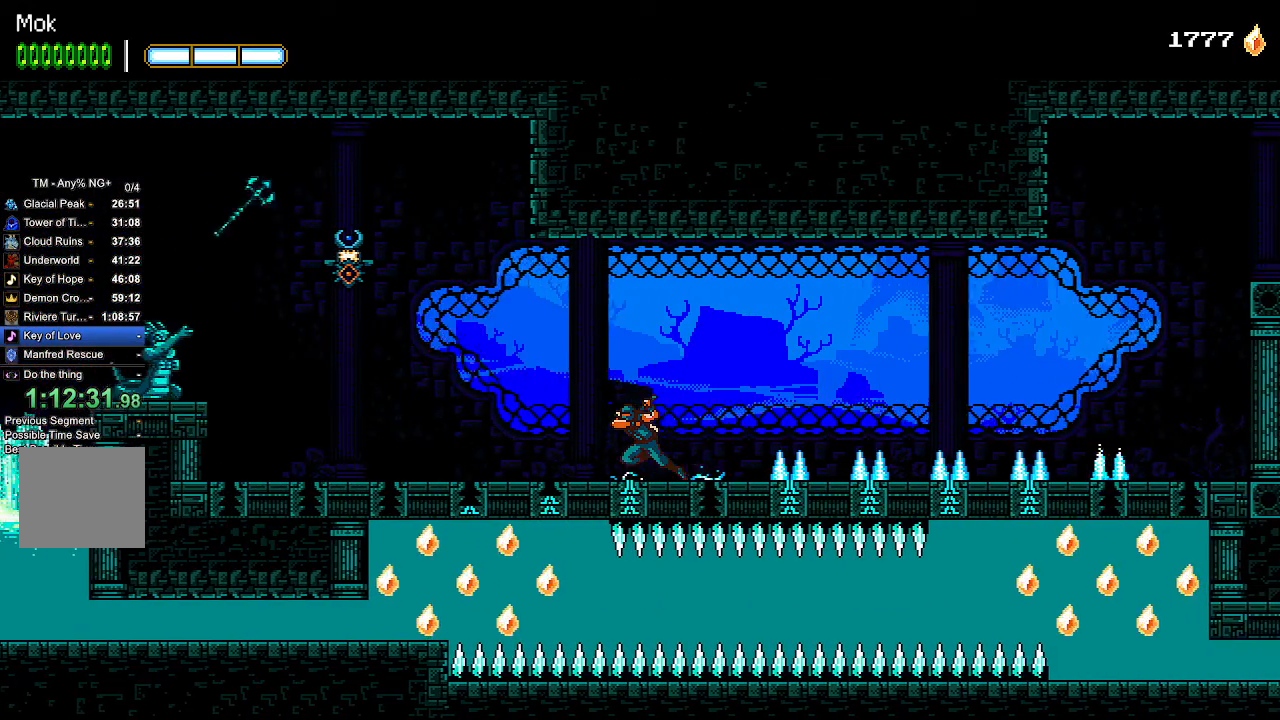
{"dt_ms": 500, "buttons": ["DPAD_LEFT"], "left_stick": "center", "right_stick": "center", "events": []}
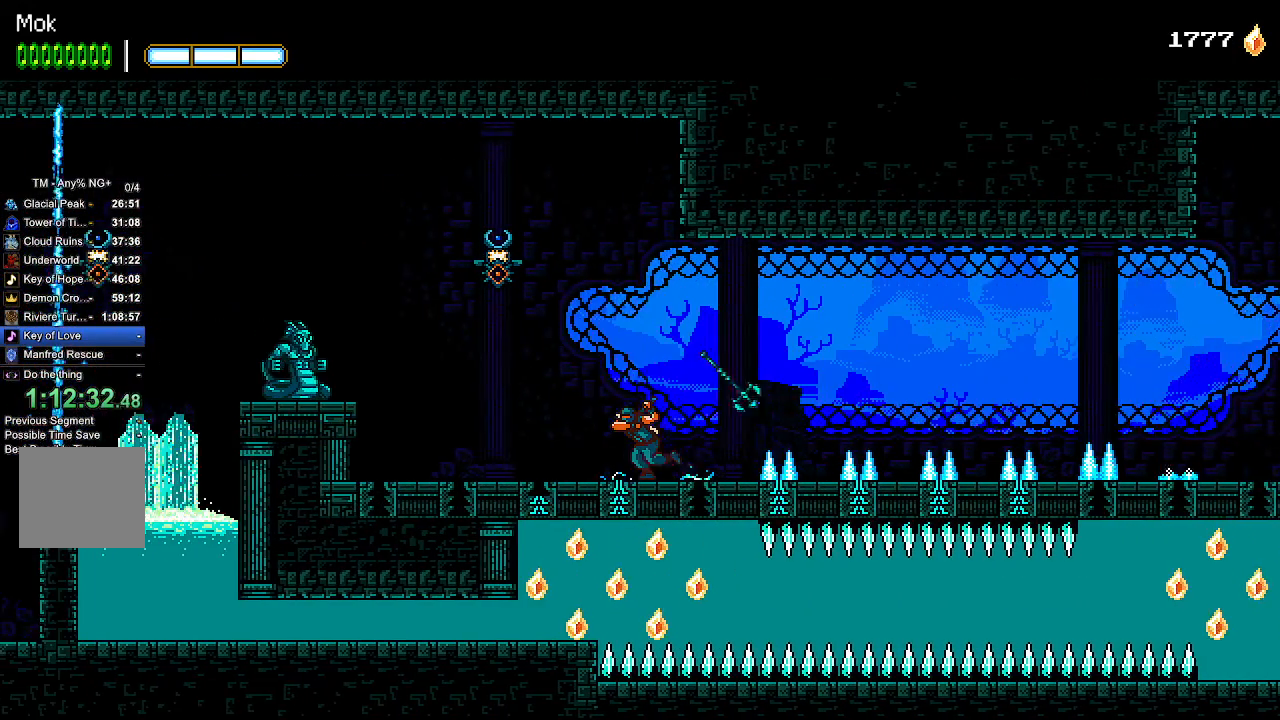
{"dt_ms": 500, "buttons": ["DPAD_LEFT"], "left_stick": "center", "right_stick": "center", "events": [[67, "CROSS", "down"], [200, "CROSS", "up"], [433, "right_stick", "down"], [500, "right_stick", "center"]]}
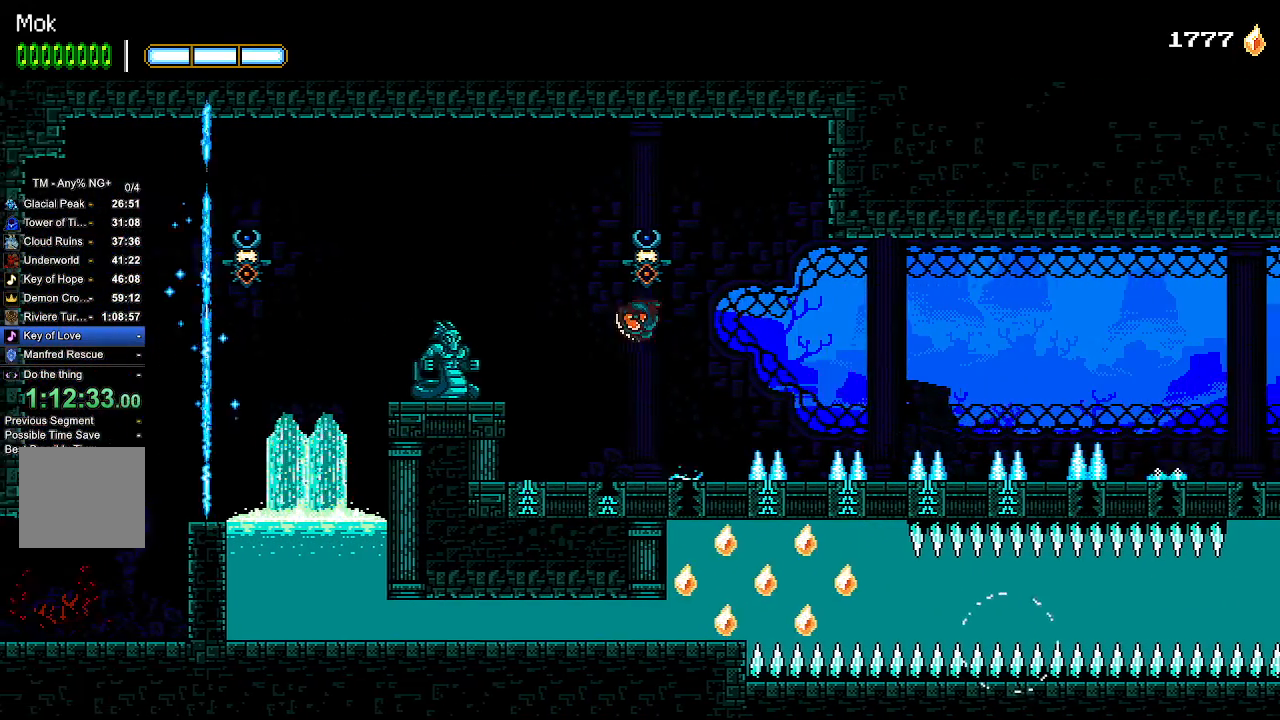
{"dt_ms": 500, "buttons": ["DPAD_LEFT"], "left_stick": "center", "right_stick": "center", "events": [[33, "L1", "down"], [167, "L1", "up"]]}
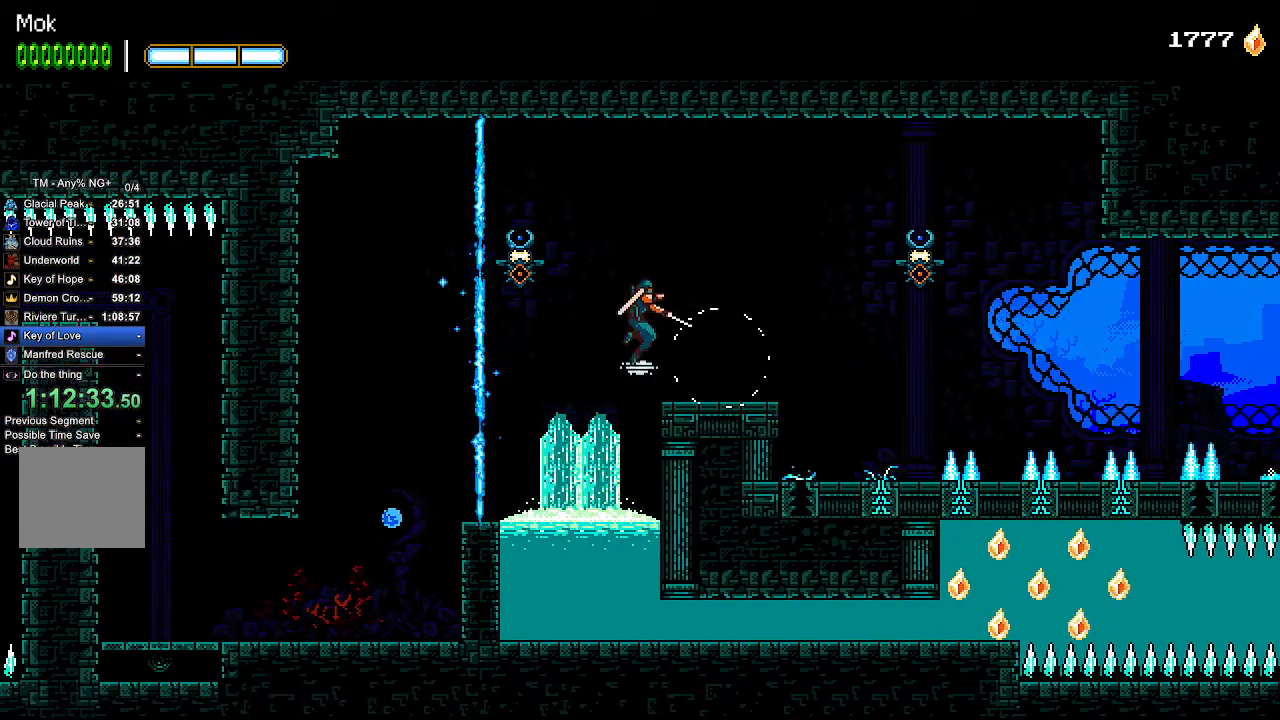
{"dt_ms": 500, "buttons": ["DPAD_DOWN"], "left_stick": "center", "right_stick": "center", "events": [[133, "DPAD_LEFT", "up"], [300, "DPAD_DOWN", "down"]]}
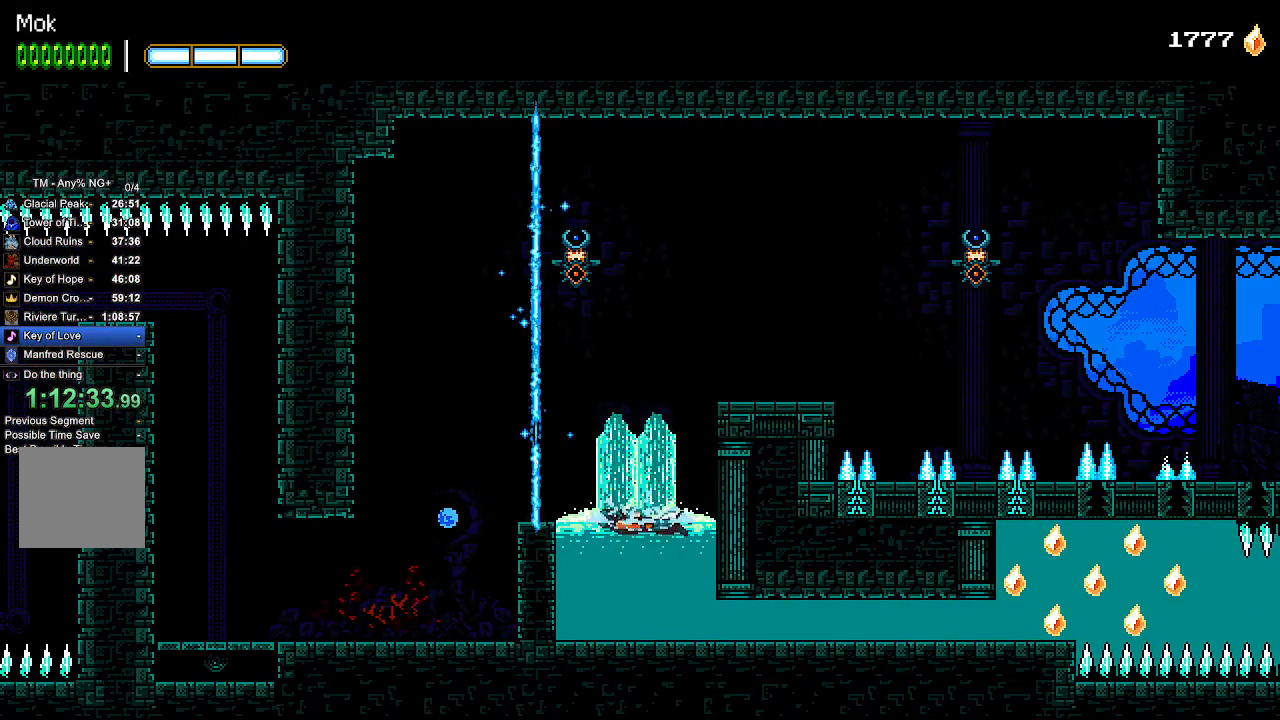
{"dt_ms": 500, "buttons": ["DPAD_RIGHT"], "left_stick": "center", "right_stick": "center", "events": [[267, "DPAD_RIGHT", "down"], [500, "DPAD_DOWN", "up"]]}
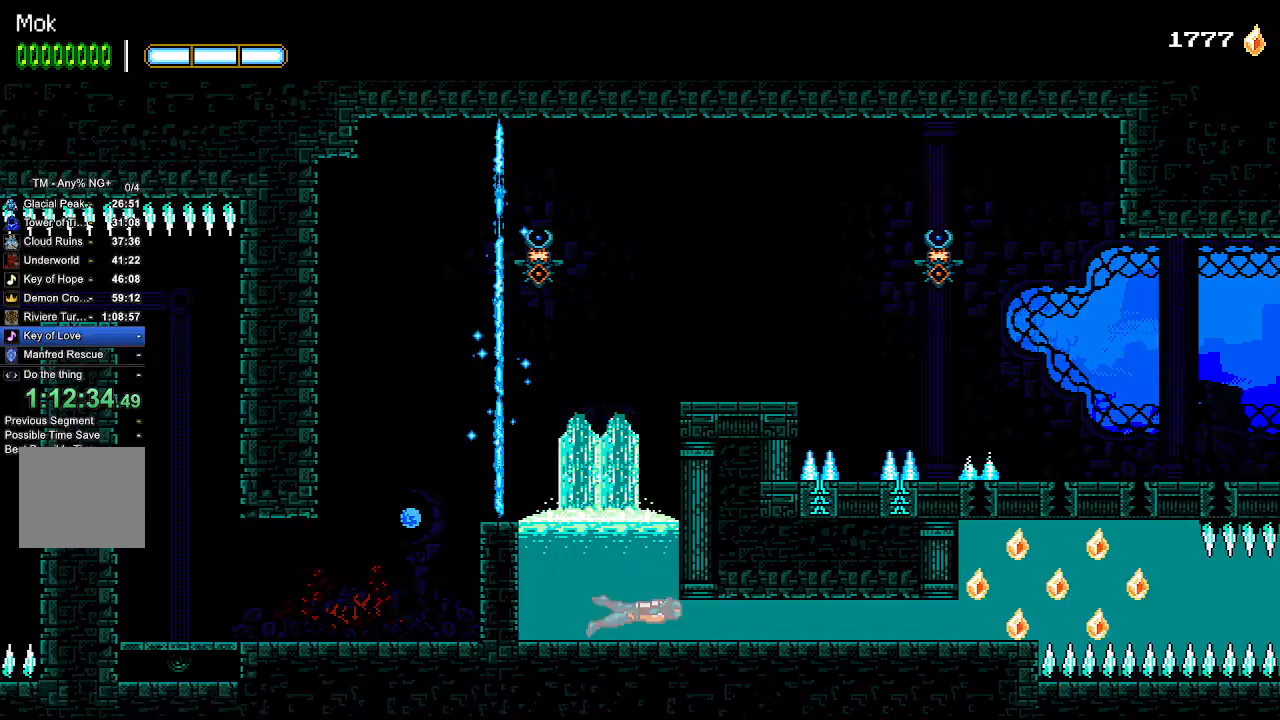
{"dt_ms": 500, "buttons": ["SQUARE"], "left_stick": "center", "right_stick": "center", "events": [[67, "SQUARE", "down"], [167, "SQUARE", "up"], [233, "DPAD_RIGHT", "up"], [233, "SQUARE", "down"], [300, "SQUARE", "up"], [367, "SQUARE", "down"], [433, "SQUARE", "up"], [500, "SQUARE", "down"]]}
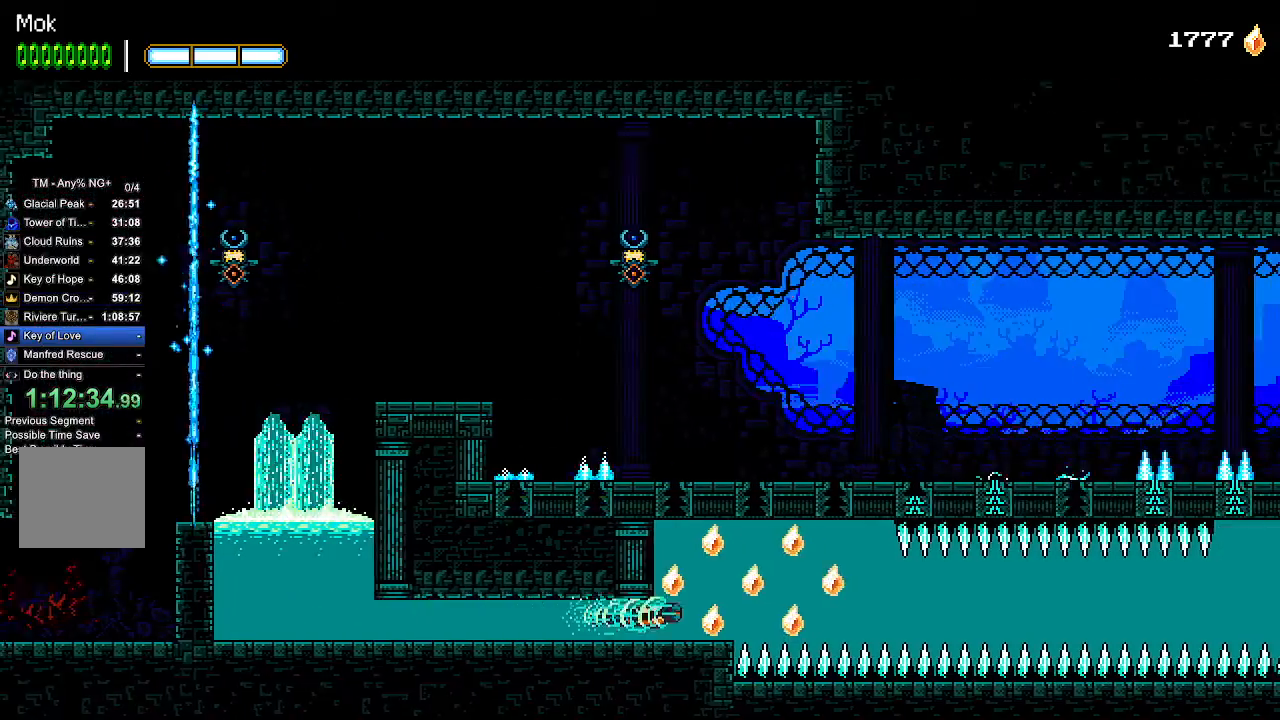
{"dt_ms": 500, "buttons": [], "left_stick": "center", "right_stick": "center", "events": [[67, "SQUARE", "up"], [133, "SQUARE", "down"], [233, "SQUARE", "up"], [267, "left_stick", "down"], [300, "SQUARE", "down"], [367, "SQUARE", "up"], [433, "SQUARE", "down"], [467, "left_stick", "center"], [500, "SQUARE", "up"]]}